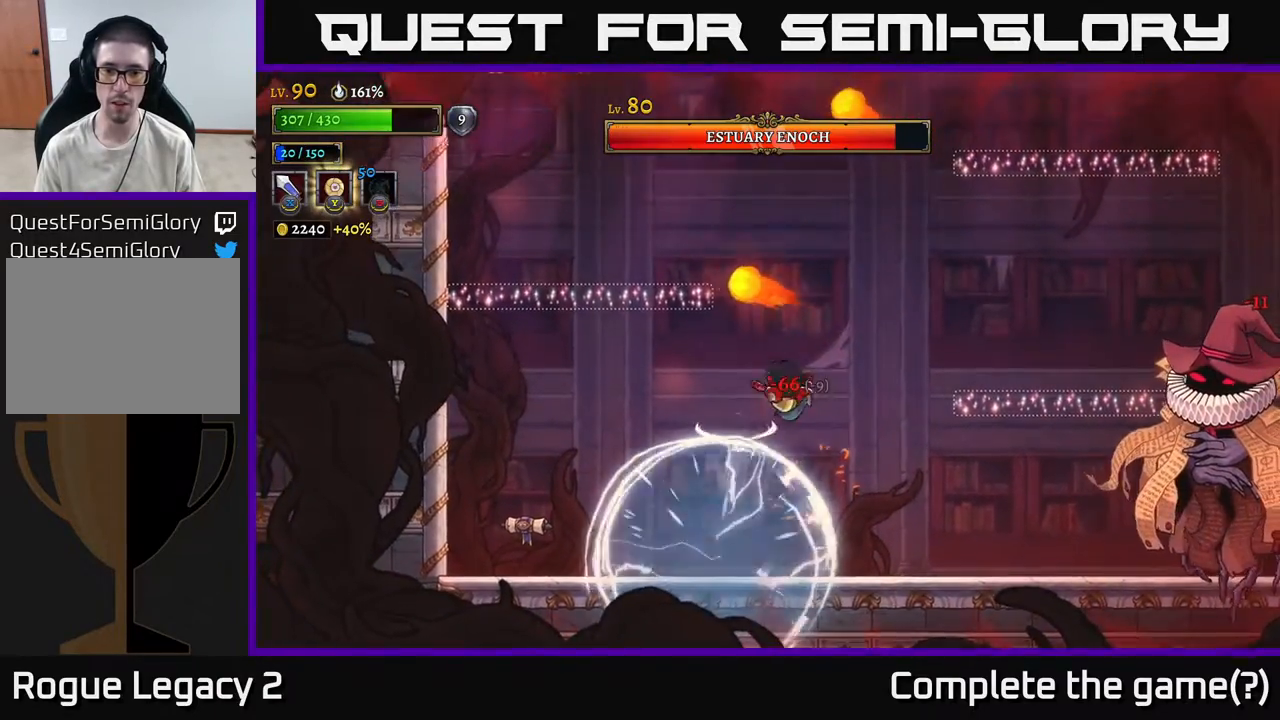
Gameplay with a controller (Xbox layout); each line is a JSON object with the inputs held at the frame after it. "events" lists button and stick changes between this image and that frame as [ms after this image, input, new state], when the widget could be followed in between.
{"buttons": [], "left_stick": "right", "right_stick": "center", "events": [[100, "B", "down"], [250, "B", "up"]]}
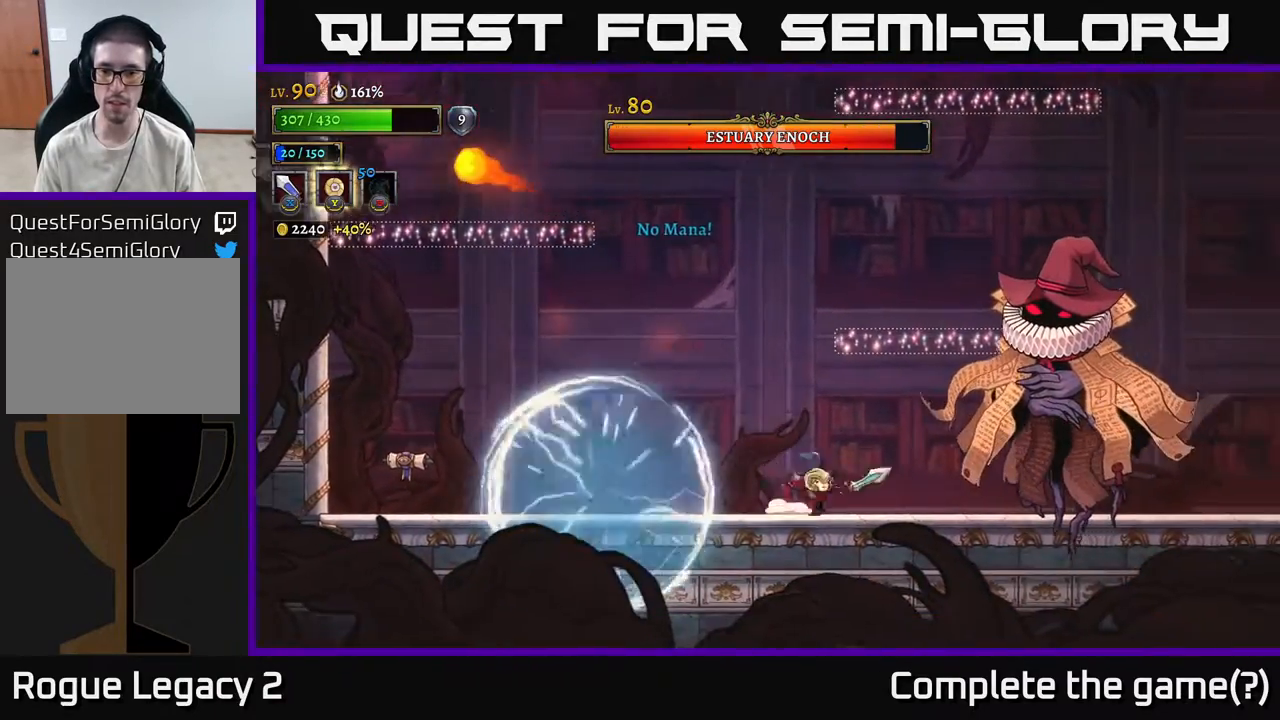
{"buttons": [], "left_stick": "left", "right_stick": "center", "events": [[83, "left_stick", "center"], [183, "A", "down"], [183, "left_stick", "right"], [233, "X", "down"], [283, "A", "up"], [317, "X", "up"], [350, "left_stick", "center"], [400, "left_stick", "left"]]}
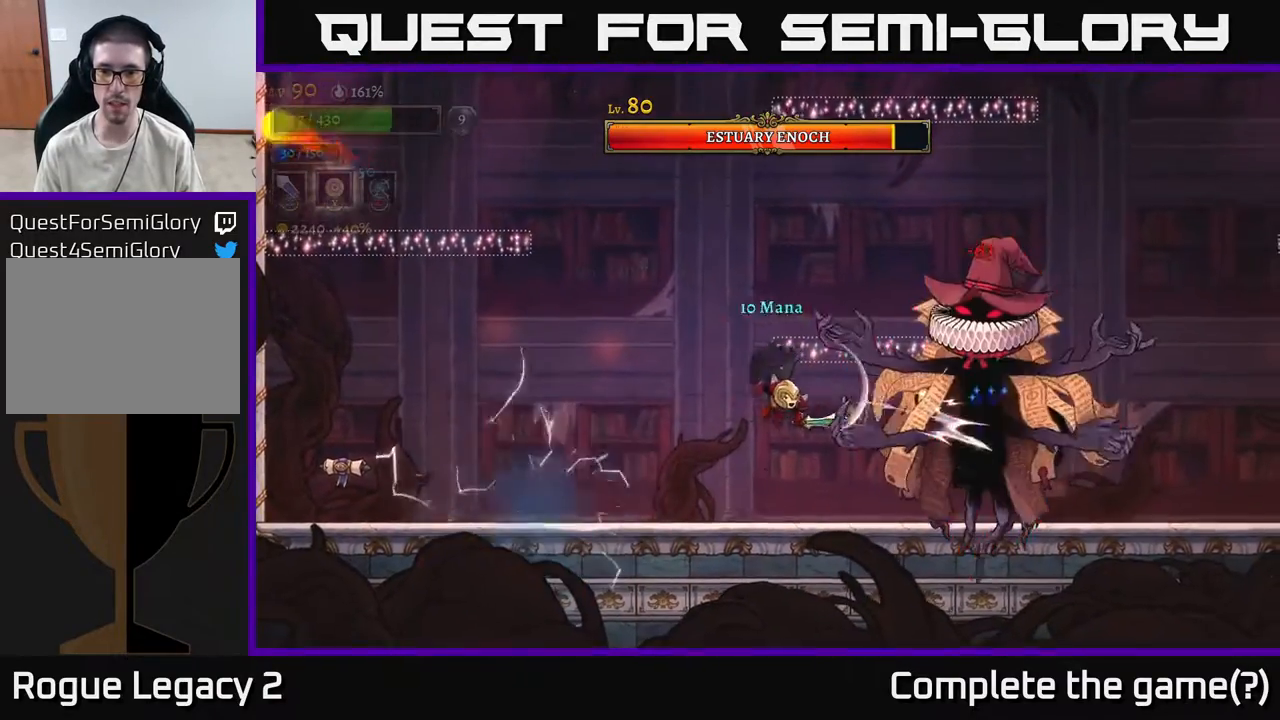
{"buttons": [], "left_stick": "left", "right_stick": "center", "events": [[133, "left_stick", "right"], [183, "X", "down"], [283, "X", "up"], [367, "left_stick", "center"], [483, "left_stick", "left"]]}
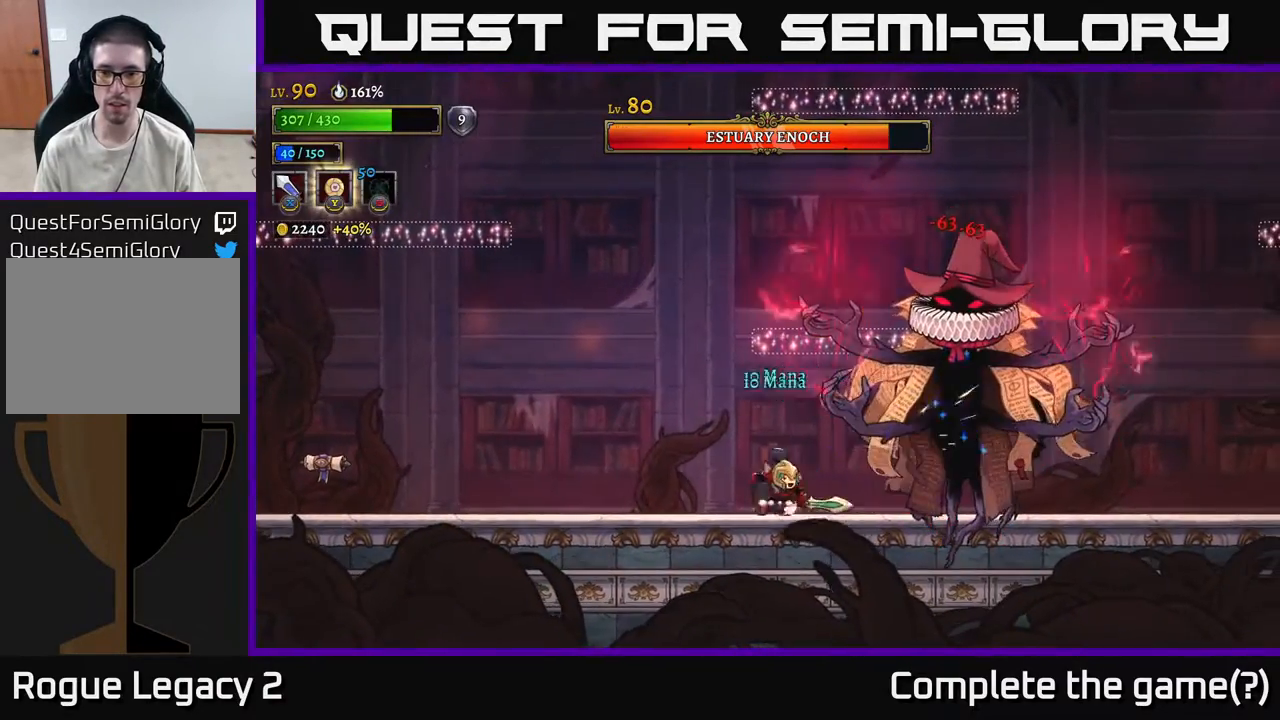
{"buttons": [], "left_stick": "left", "right_stick": "center", "events": [[133, "left_stick", "right"], [167, "X", "down"], [267, "X", "up"], [267, "left_stick", "center"], [367, "left_stick", "left"]]}
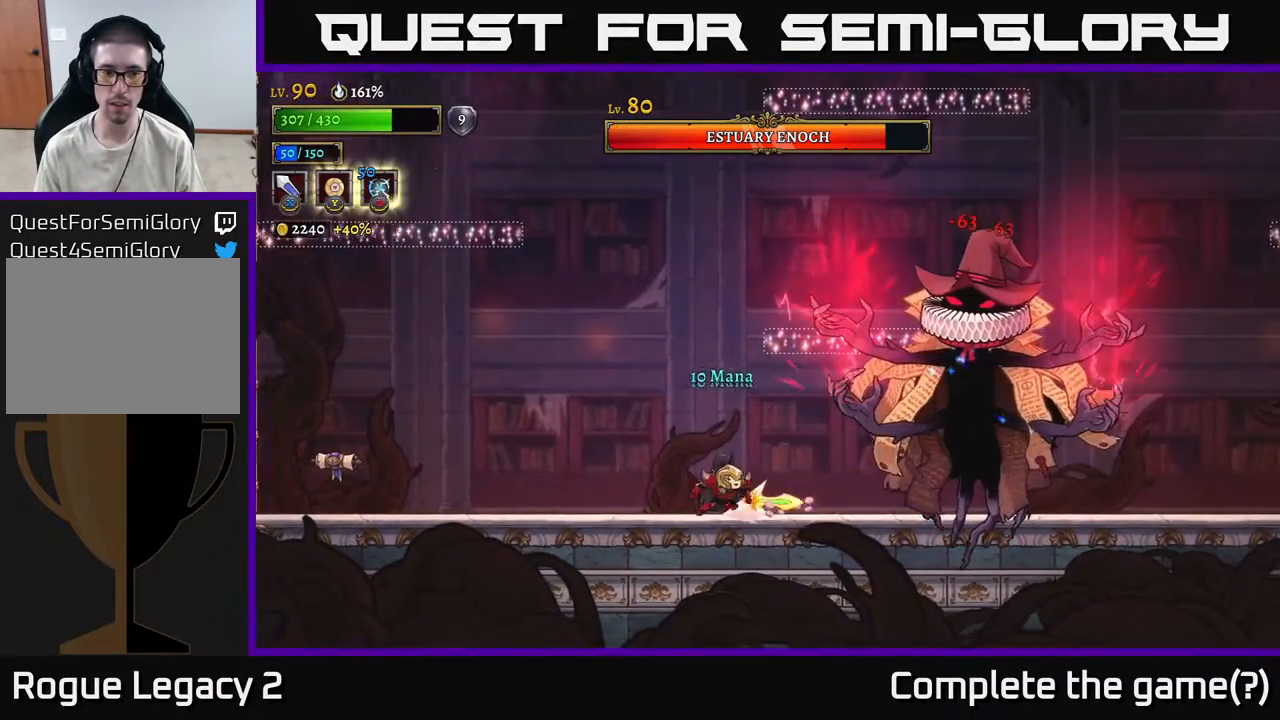
{"buttons": [], "left_stick": "left", "right_stick": "center", "events": [[17, "L2", "down"], [200, "L2", "up"], [317, "X", "down"], [467, "X", "up"]]}
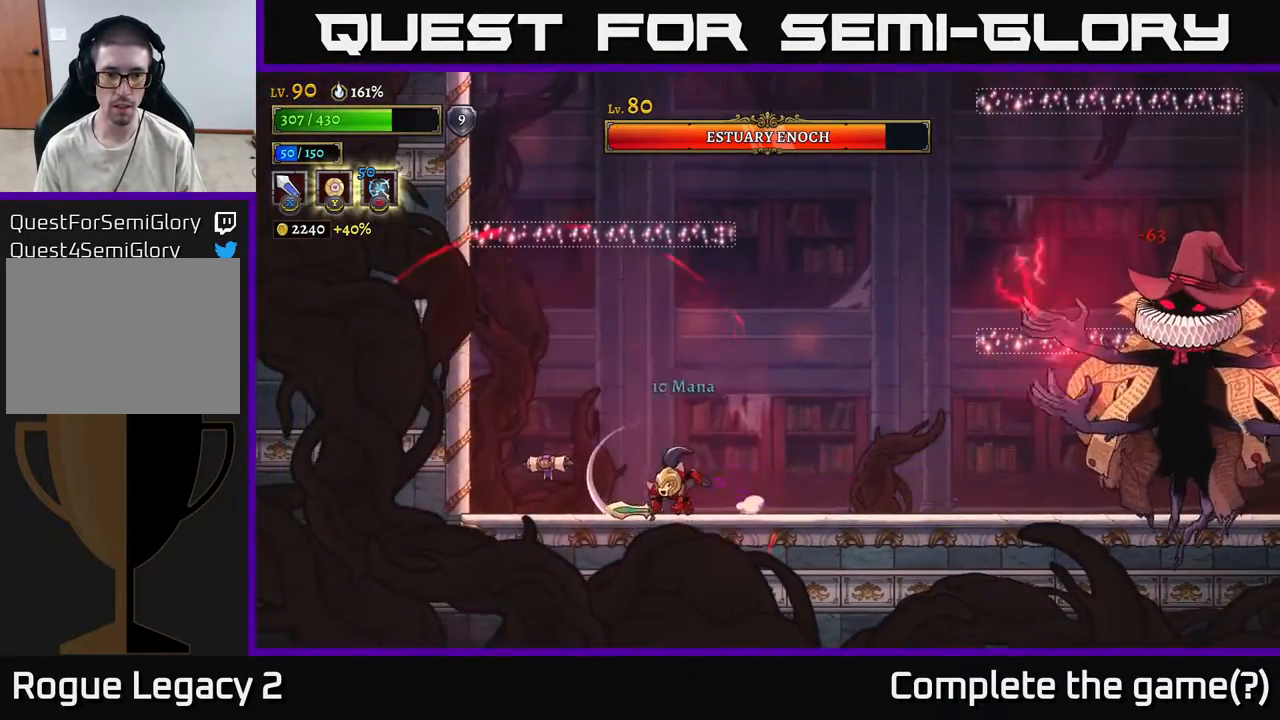
{"buttons": ["A"], "left_stick": "center", "right_stick": "center", "events": [[67, "left_stick", "center"], [133, "left_stick", "right"], [250, "left_stick", "center"], [450, "A", "down"]]}
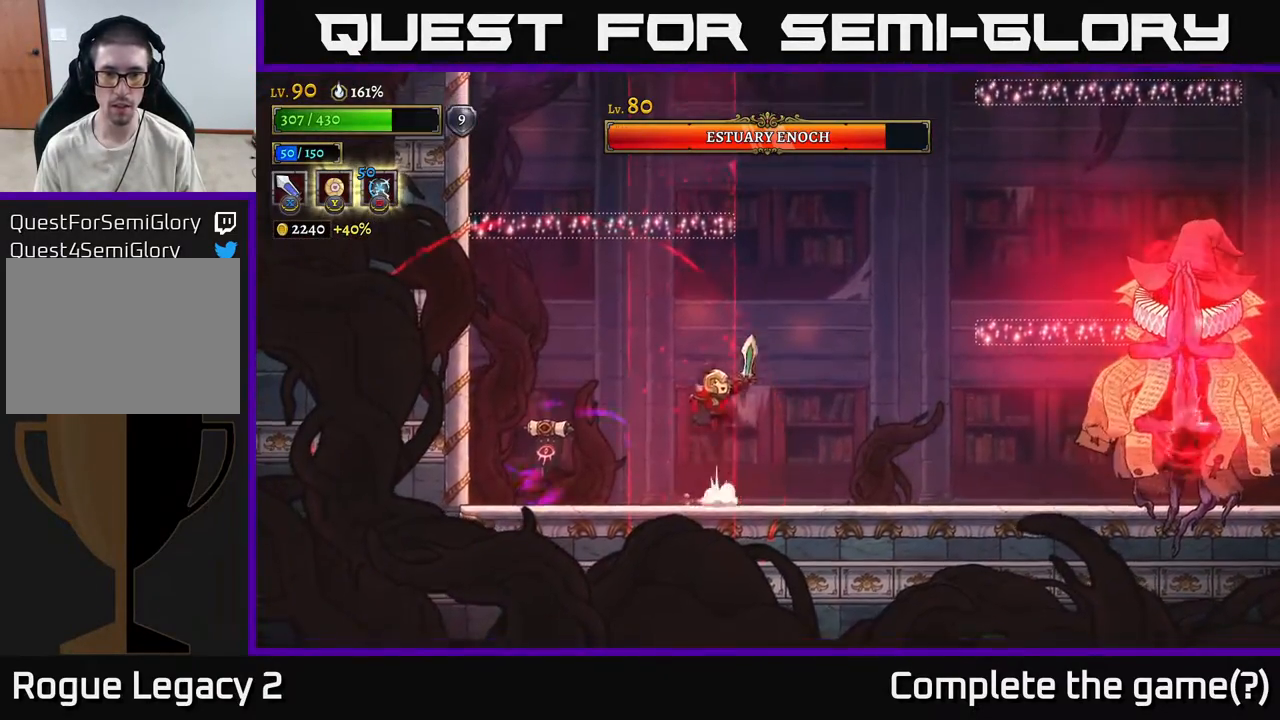
{"buttons": [], "left_stick": "right", "right_stick": "center", "events": [[83, "left_stick", "right"], [400, "A", "up"]]}
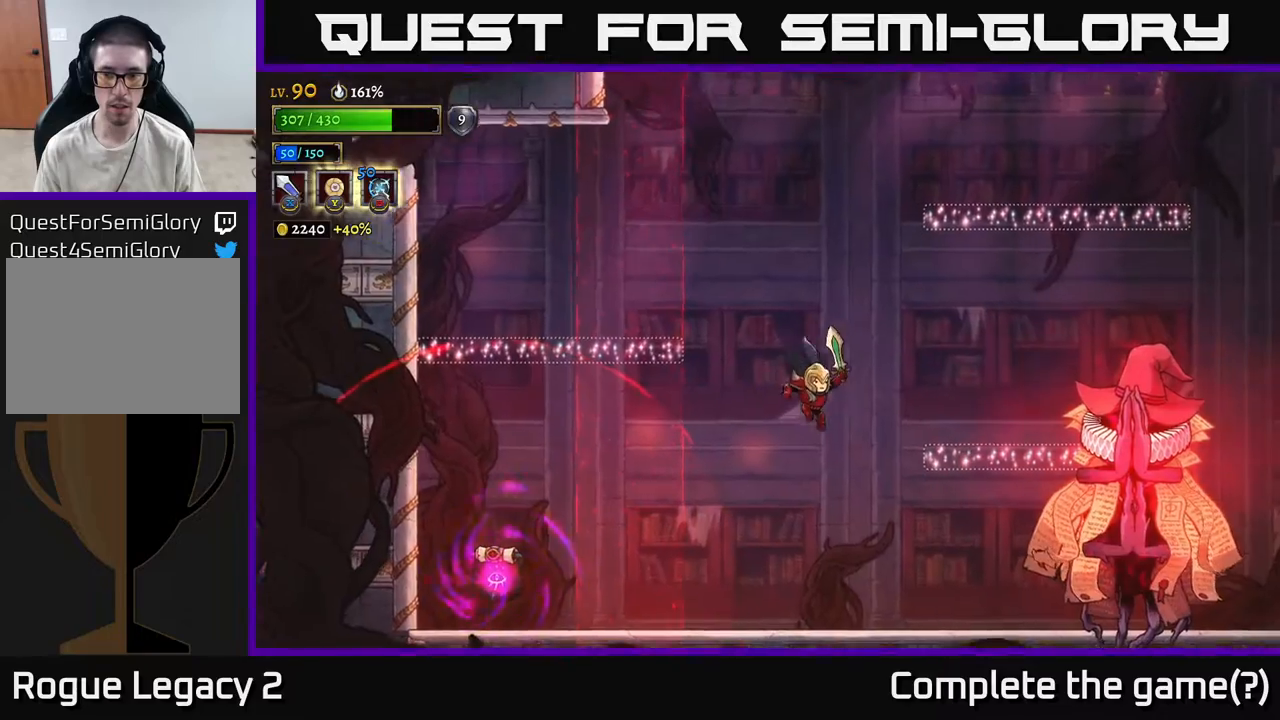
{"buttons": [], "left_stick": "center", "right_stick": "center", "events": [[217, "X", "down"], [417, "X", "up"], [483, "left_stick", "center"]]}
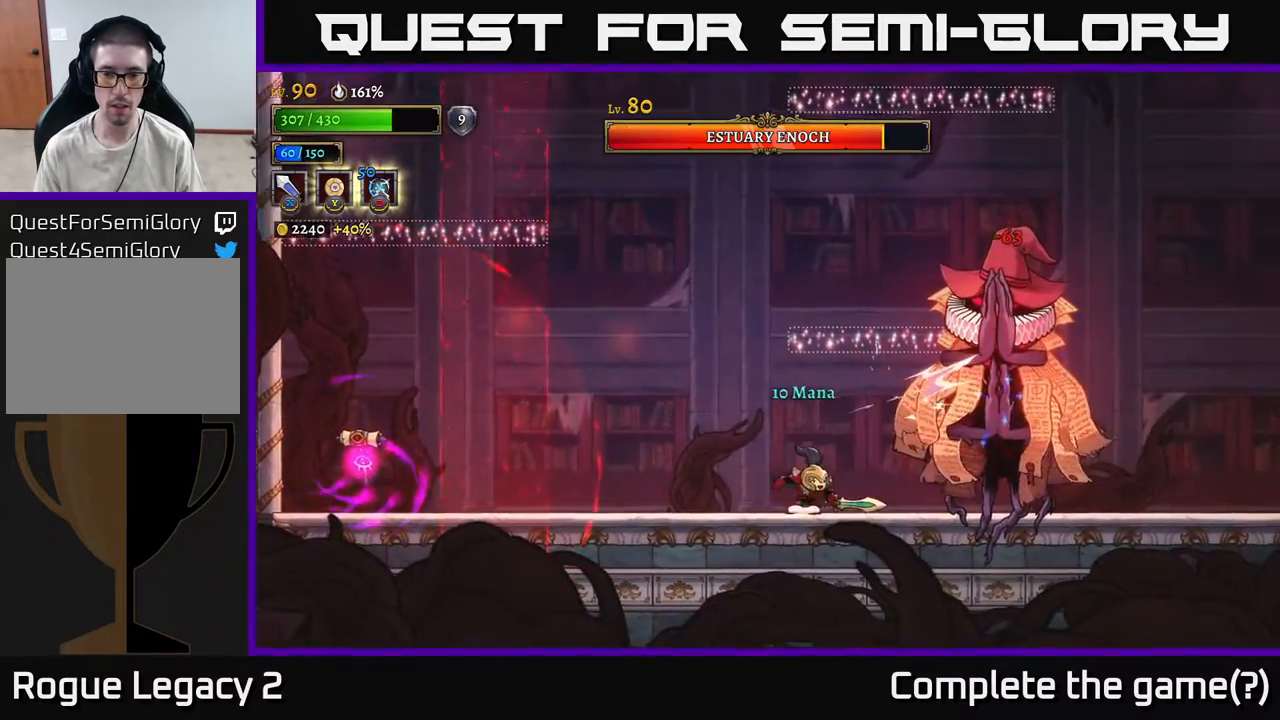
{"buttons": [], "left_stick": "center", "right_stick": "center", "events": [[100, "X", "down"], [250, "A", "down"], [283, "X", "up"], [417, "A", "up"]]}
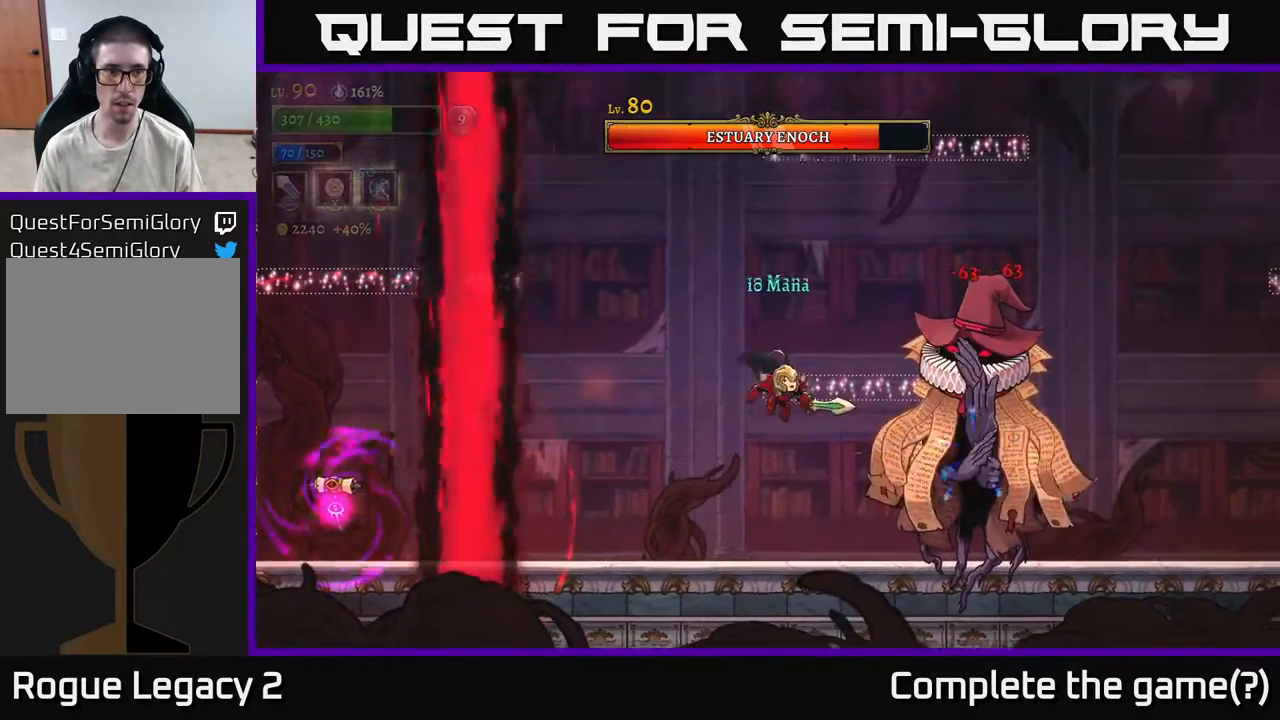
{"buttons": [], "left_stick": "down-right", "right_stick": "center", "events": [[50, "X", "down"], [300, "X", "up"], [500, "left_stick", "down-right"]]}
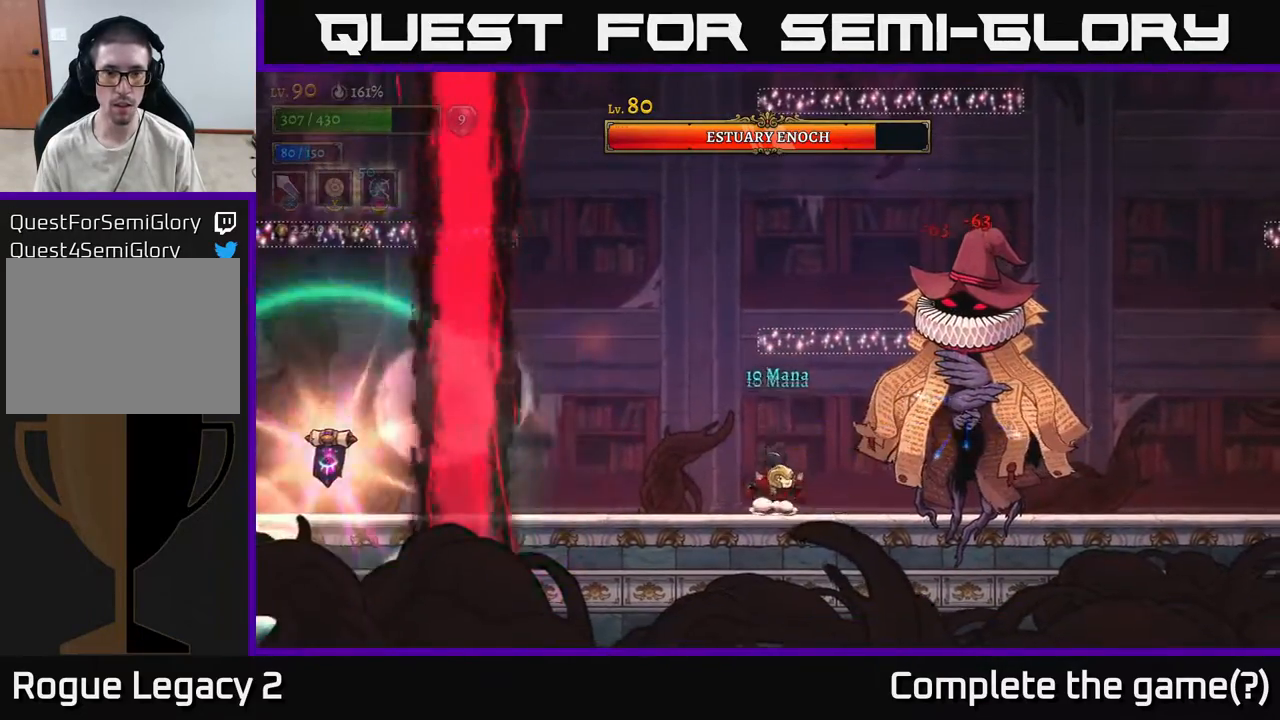
{"buttons": [], "left_stick": "left", "right_stick": "center", "events": [[33, "B", "down"], [150, "B", "up"], [383, "left_stick", "left"]]}
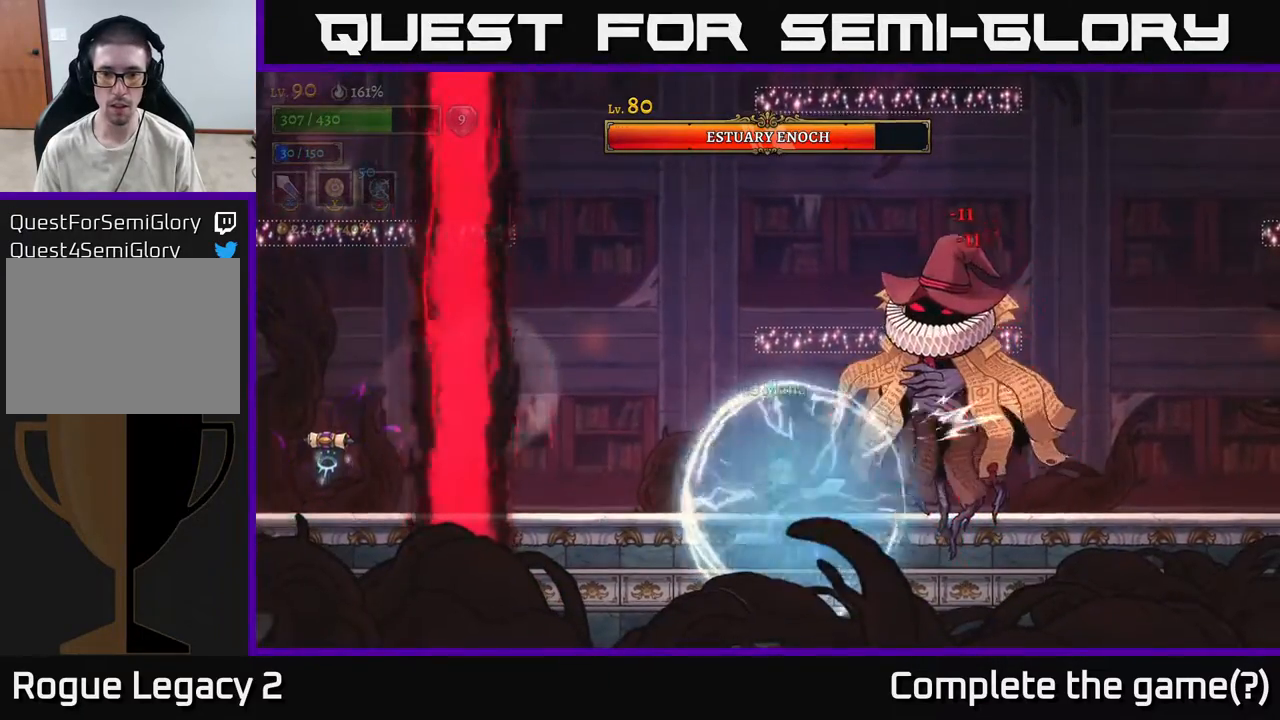
{"buttons": [], "left_stick": "center", "right_stick": "center", "events": [[283, "A", "down"], [350, "A", "up"], [350, "left_stick", "right"], [367, "X", "down"], [467, "X", "up"], [500, "left_stick", "center"]]}
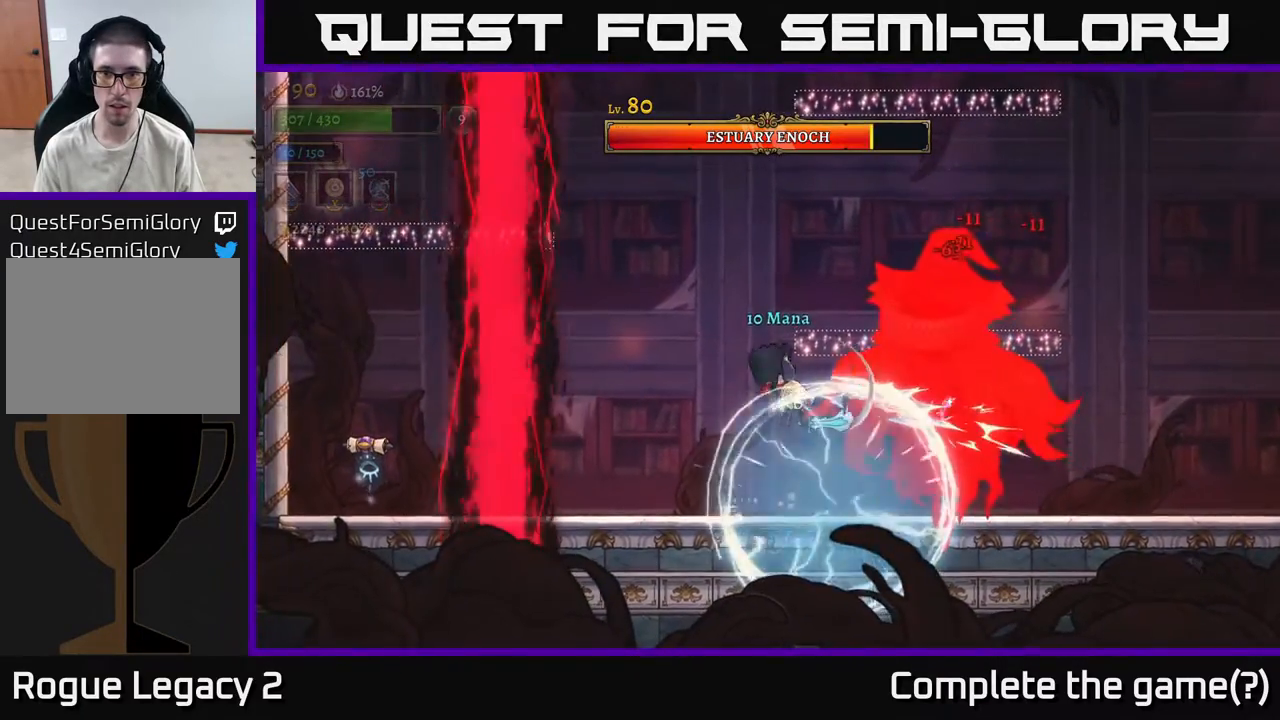
{"buttons": [], "left_stick": "left", "right_stick": "center", "events": [[67, "left_stick", "left"], [283, "left_stick", "right"], [300, "X", "down"], [400, "X", "up"], [450, "left_stick", "left"]]}
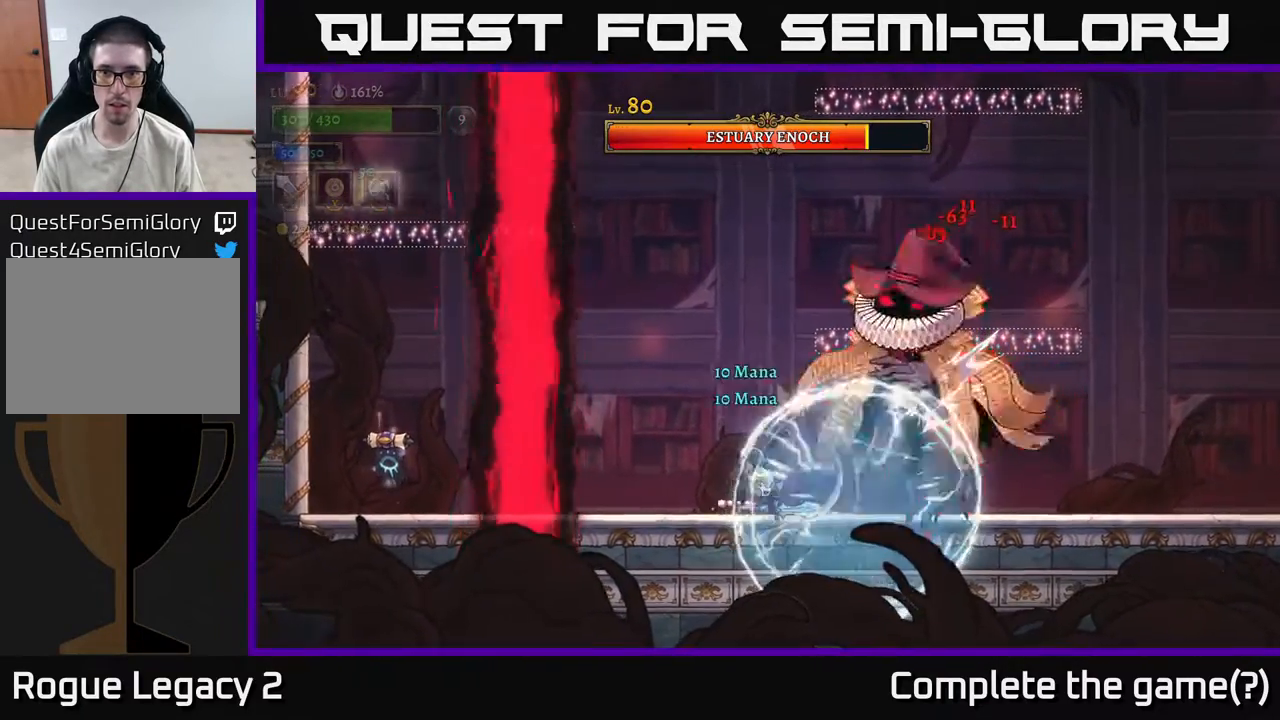
{"buttons": [], "left_stick": "left", "right_stick": "center", "events": [[267, "A", "down"], [283, "left_stick", "right"], [317, "X", "down"], [367, "A", "up"], [383, "X", "up"], [400, "left_stick", "left"]]}
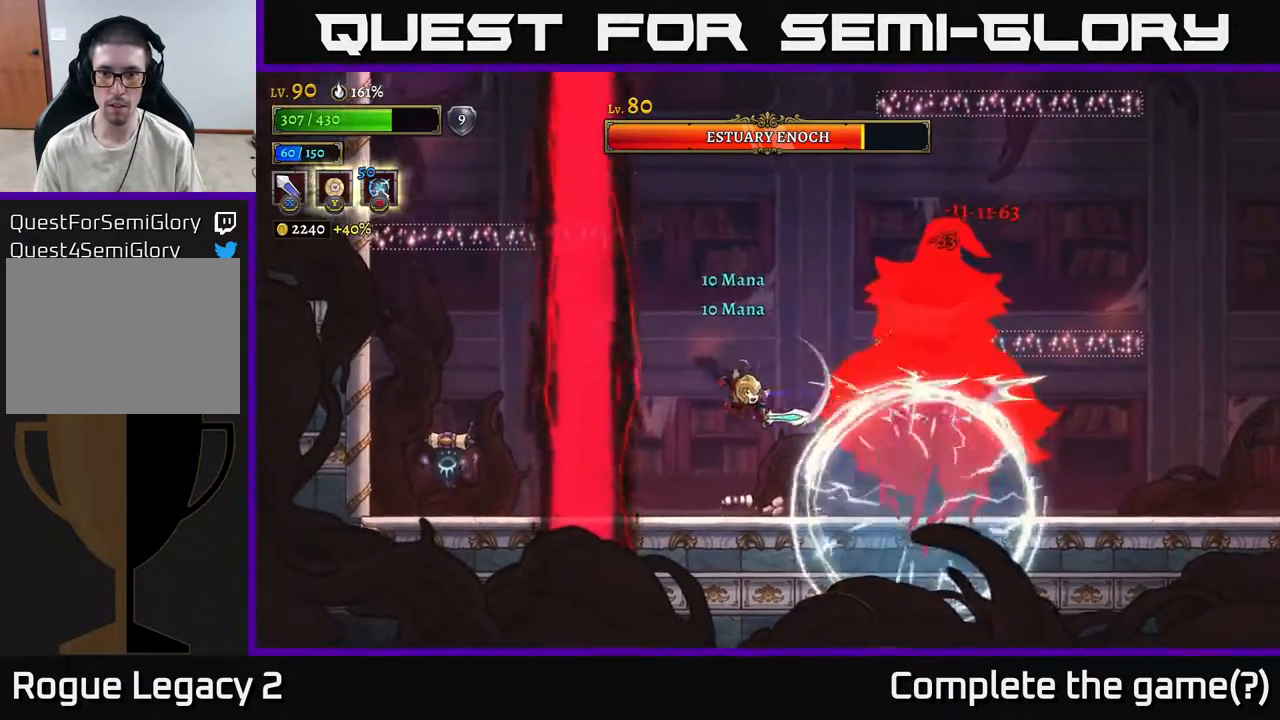
{"buttons": ["A"], "left_stick": "left", "right_stick": "center", "events": [[83, "left_stick", "center"], [233, "left_stick", "right"], [350, "X", "down"], [383, "left_stick", "center"], [433, "A", "down"], [467, "X", "up"], [500, "left_stick", "left"]]}
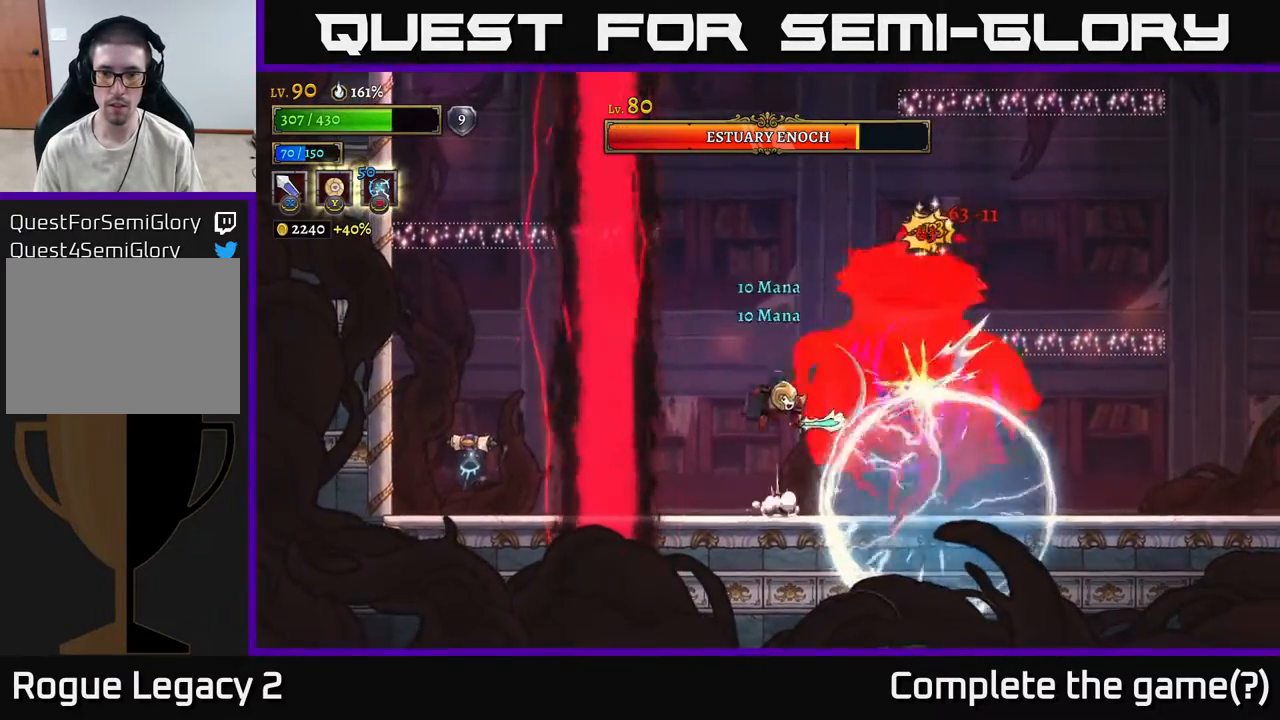
{"buttons": [], "left_stick": "center", "right_stick": "center", "events": [[17, "A", "up"], [167, "left_stick", "center"], [350, "left_stick", "left"], [467, "left_stick", "center"]]}
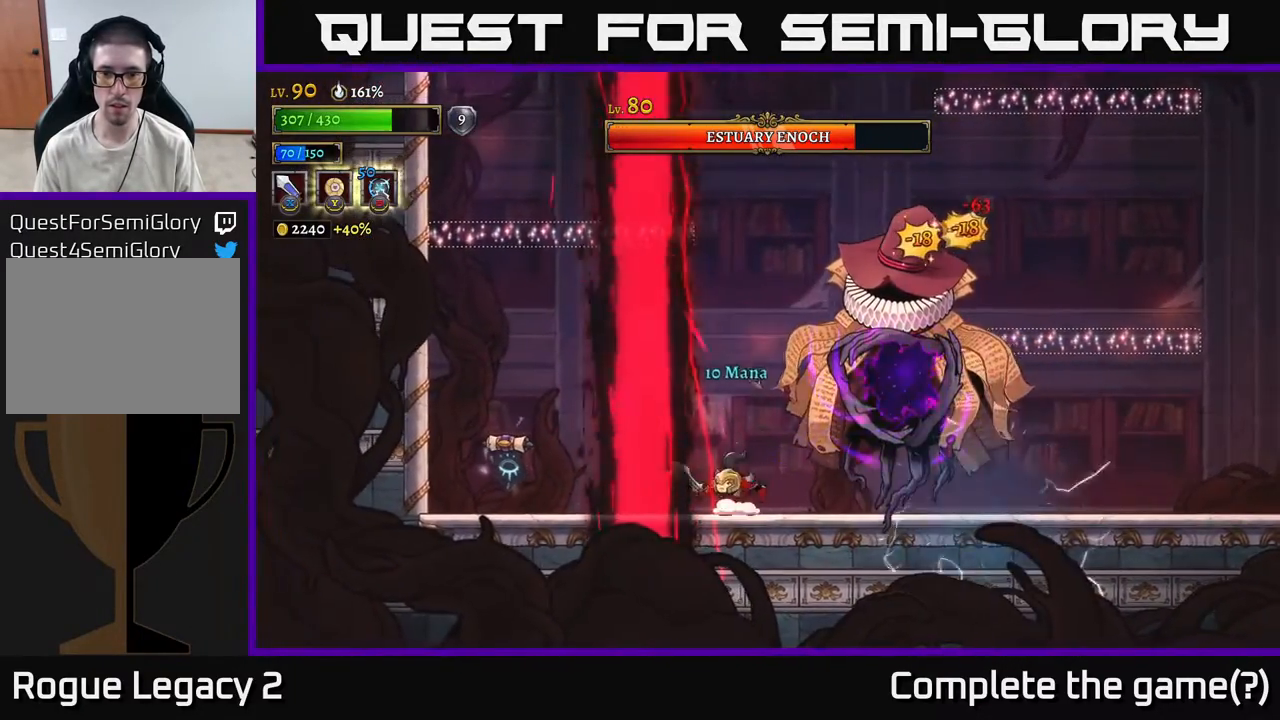
{"buttons": ["A"], "left_stick": "right", "right_stick": "center", "events": [[67, "A", "down"], [367, "A", "up"], [400, "A", "down"], [467, "left_stick", "right"]]}
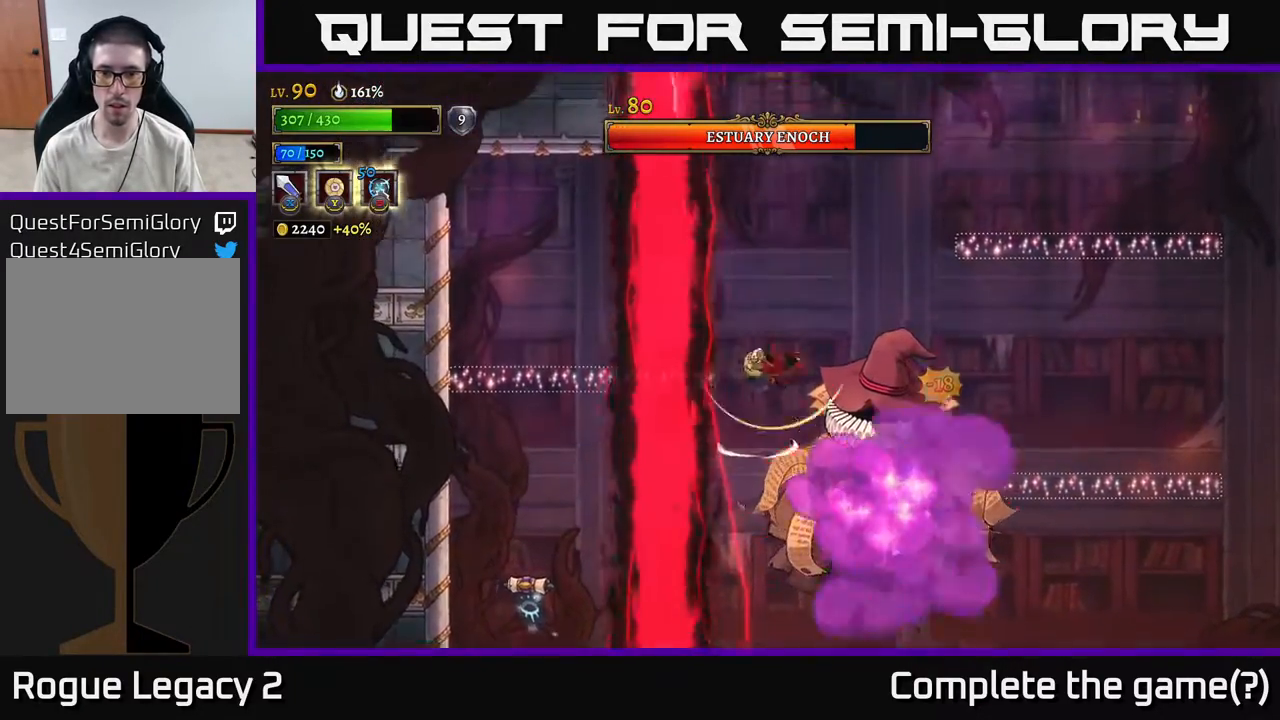
{"buttons": [], "left_stick": "right", "right_stick": "center", "events": [[67, "L1", "down"], [167, "L1", "up"], [450, "A", "up"]]}
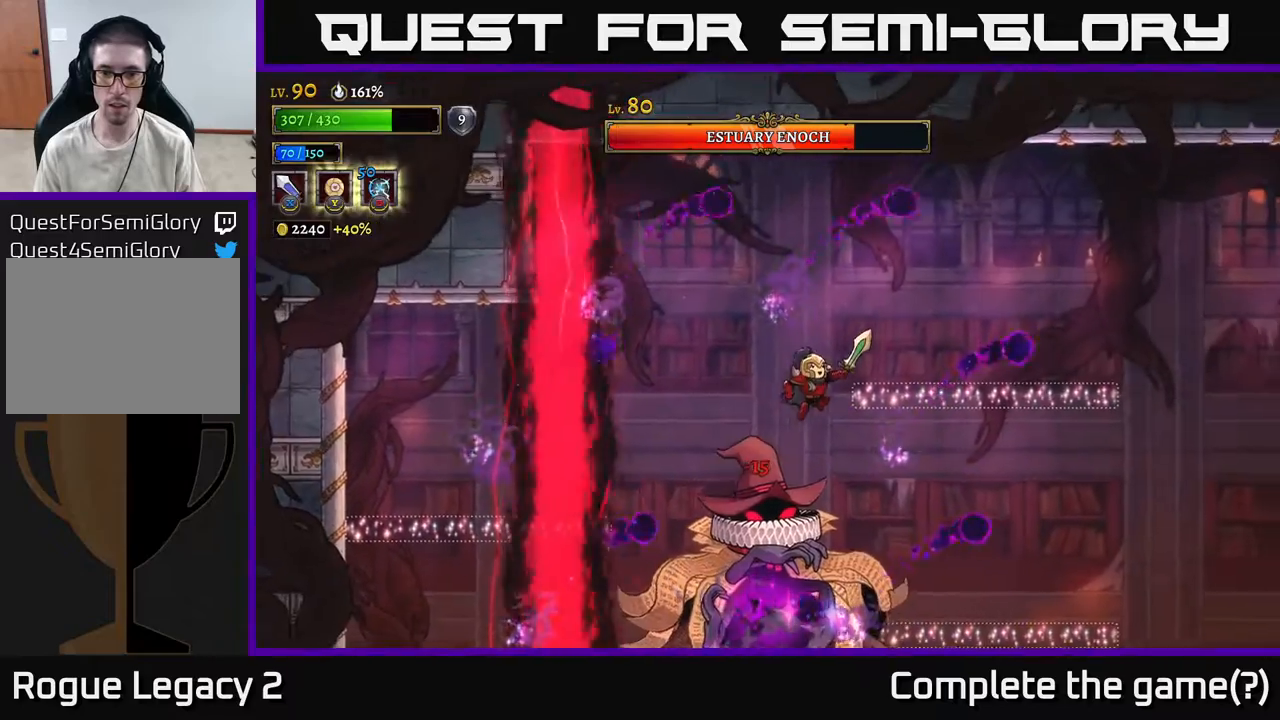
{"buttons": [], "left_stick": "right", "right_stick": "center", "events": []}
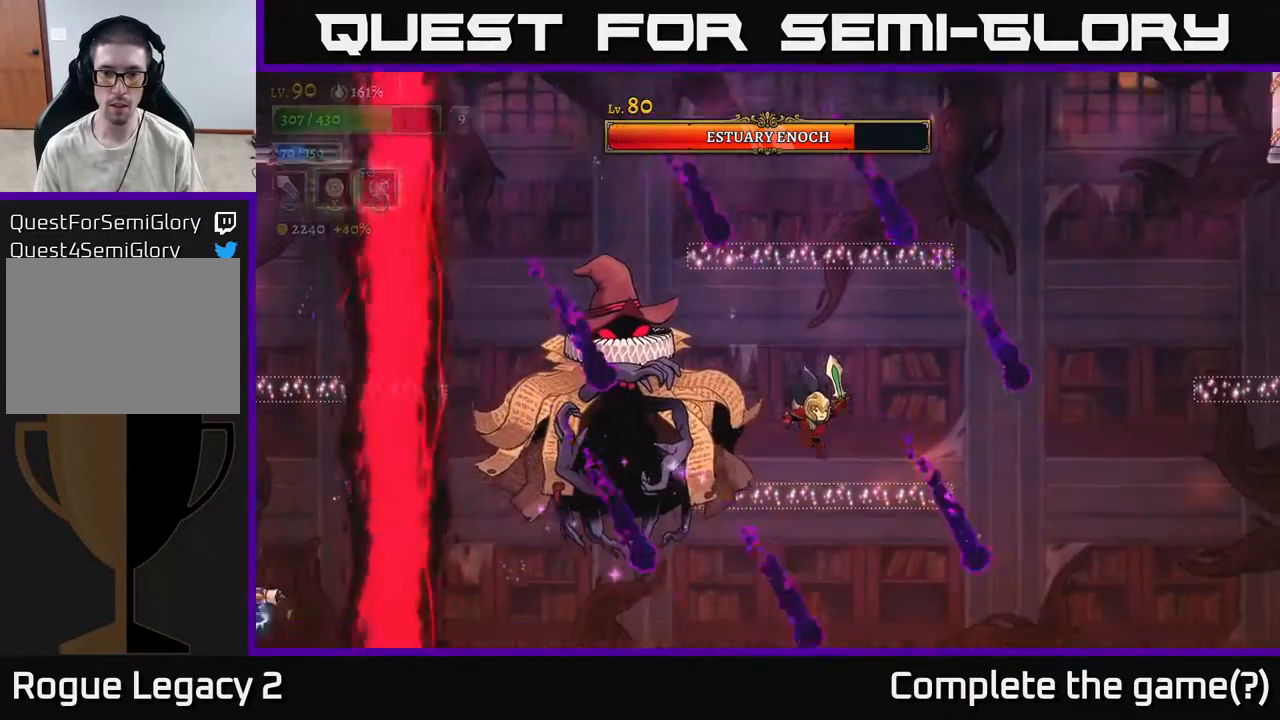
{"buttons": [], "left_stick": "right", "right_stick": "center", "events": []}
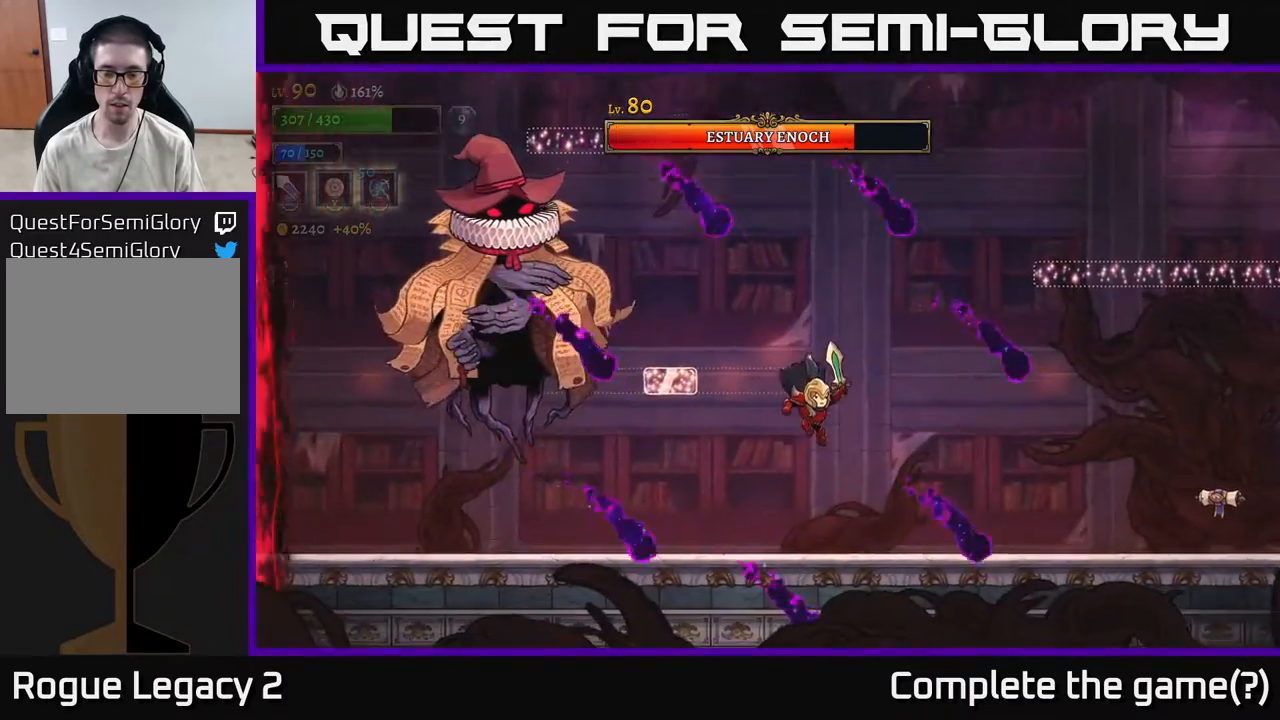
{"buttons": [], "left_stick": "left", "right_stick": "center", "events": [[400, "left_stick", "left"]]}
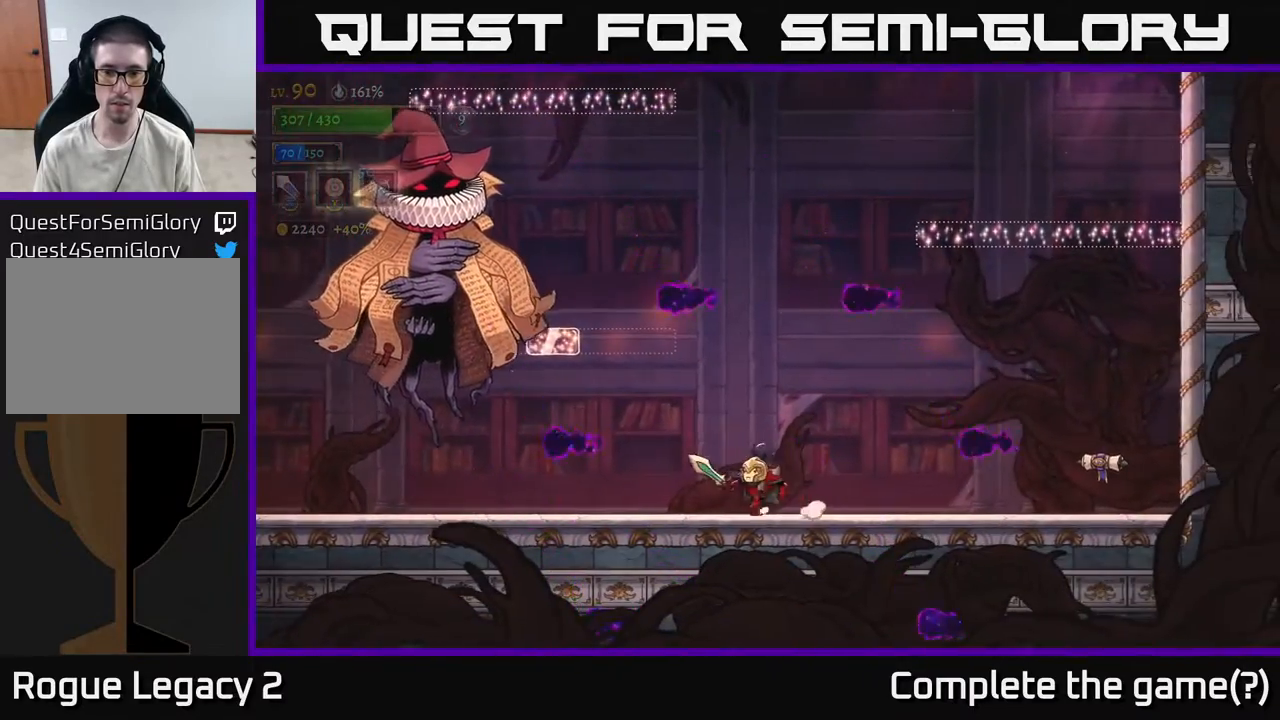
{"buttons": [], "left_stick": "left", "right_stick": "center", "events": []}
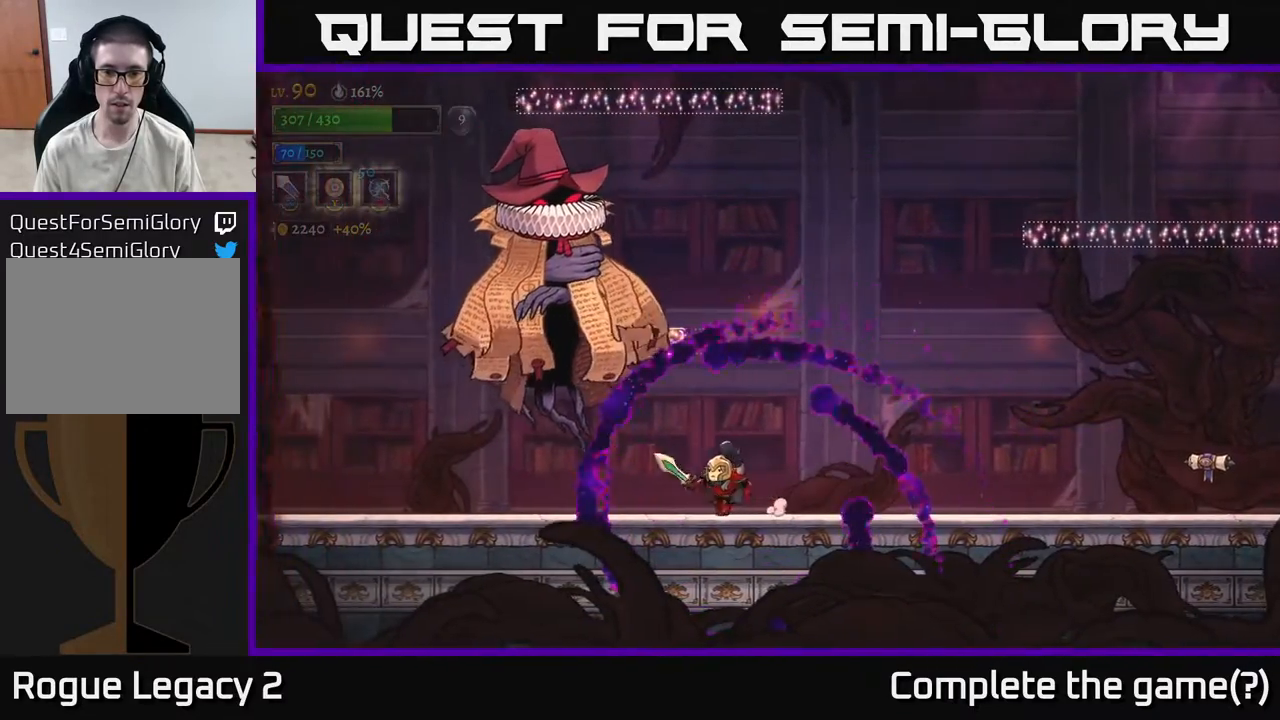
{"buttons": ["R2"], "left_stick": "right", "right_stick": "center", "events": [[33, "left_stick", "center"], [117, "left_stick", "right"], [233, "R2", "down"]]}
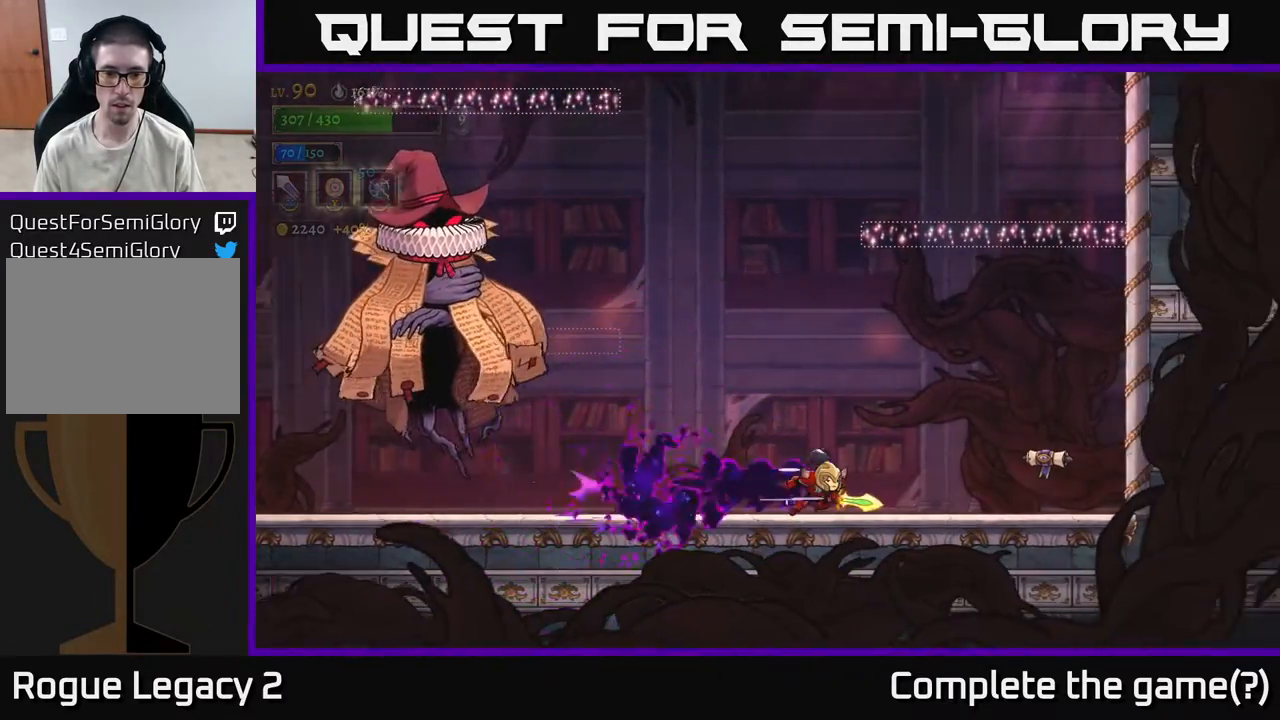
{"buttons": ["A"], "left_stick": "left", "right_stick": "center", "events": [[83, "R2", "up"], [133, "left_stick", "left"], [317, "A", "down"]]}
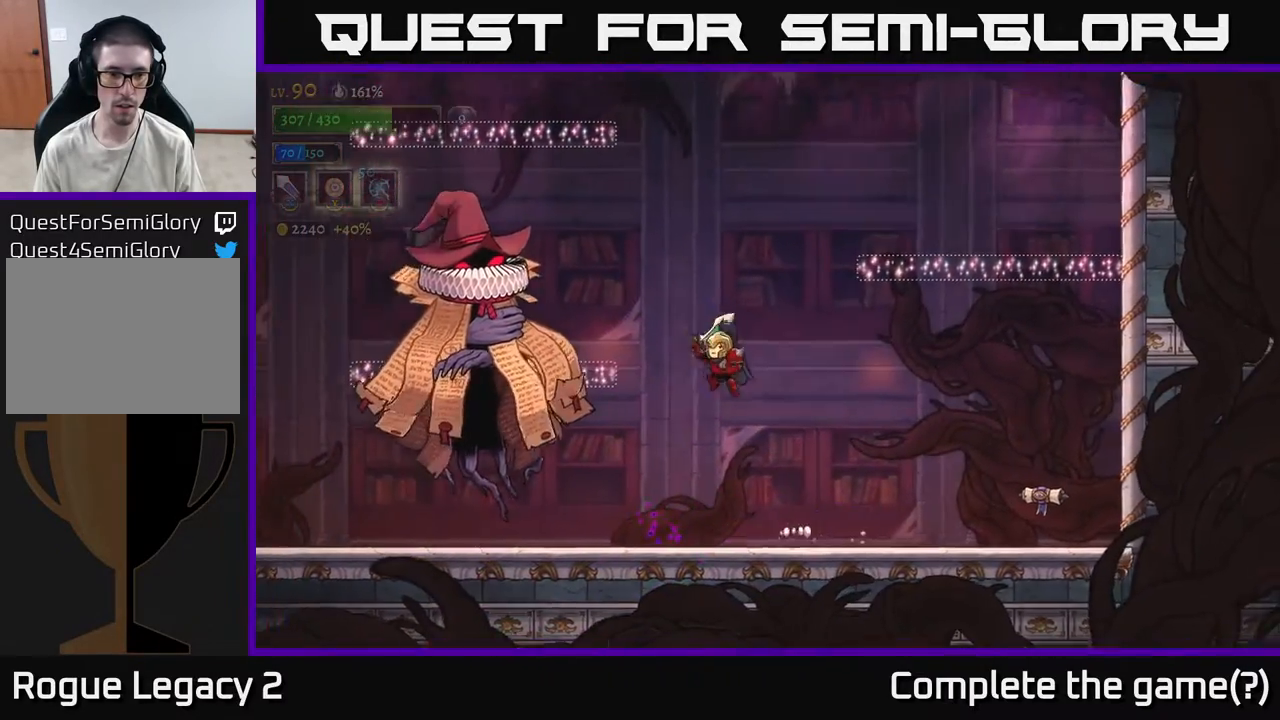
{"buttons": ["X"], "left_stick": "center", "right_stick": "center", "events": [[17, "X", "down"], [50, "A", "up"], [233, "X", "up"], [283, "left_stick", "center"], [383, "X", "down"]]}
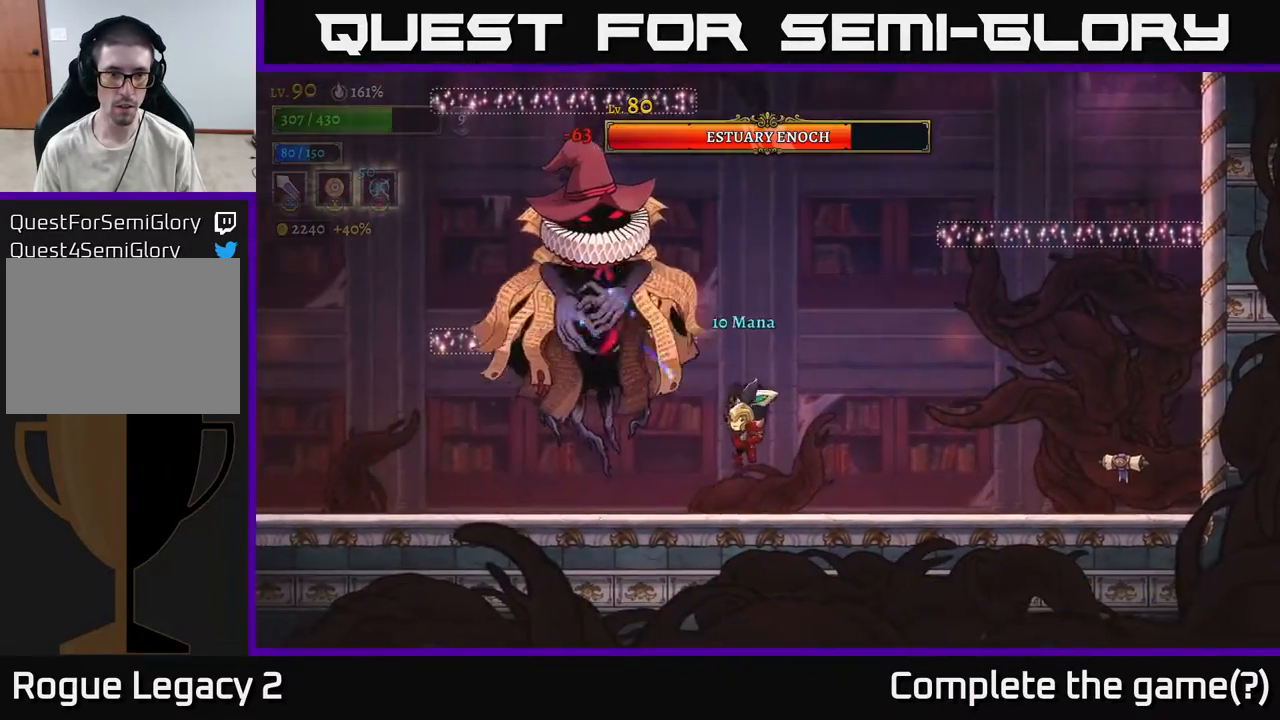
{"buttons": [], "left_stick": "right", "right_stick": "center", "events": [[100, "X", "up"], [183, "left_stick", "up"], [250, "B", "down"], [317, "B", "up"], [467, "left_stick", "right"]]}
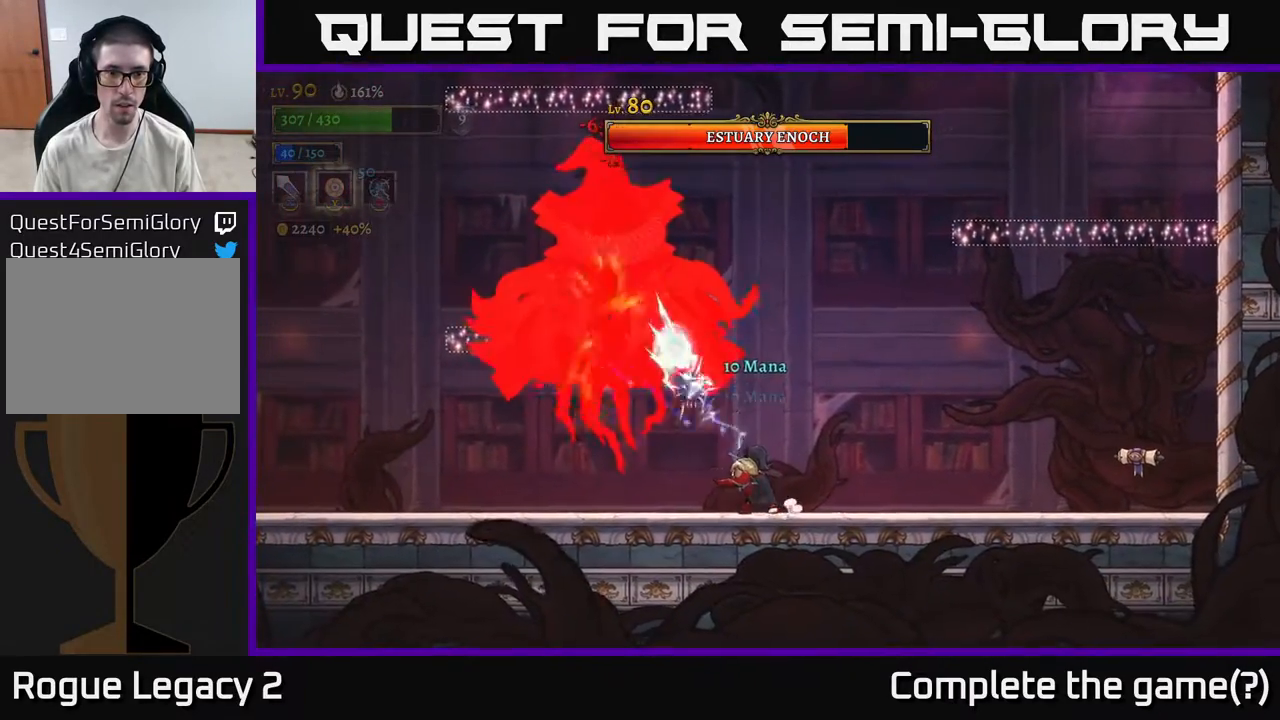
{"buttons": ["A", "X"], "left_stick": "left", "right_stick": "center", "events": [[417, "A", "down"], [433, "left_stick", "left"], [450, "X", "down"]]}
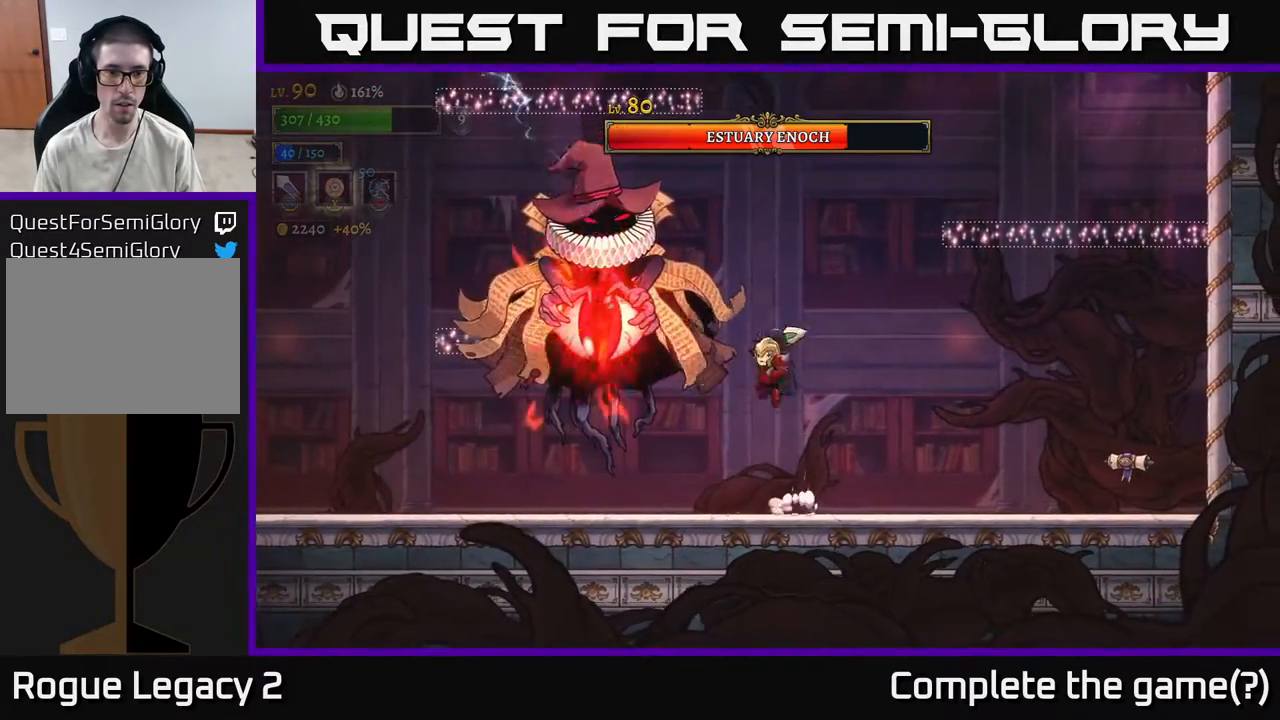
{"buttons": [], "left_stick": "up-left", "right_stick": "center", "events": [[33, "X", "up"], [50, "left_stick", "right"], [83, "A", "up"], [350, "left_stick", "up-left"], [383, "X", "down"], [467, "X", "up"]]}
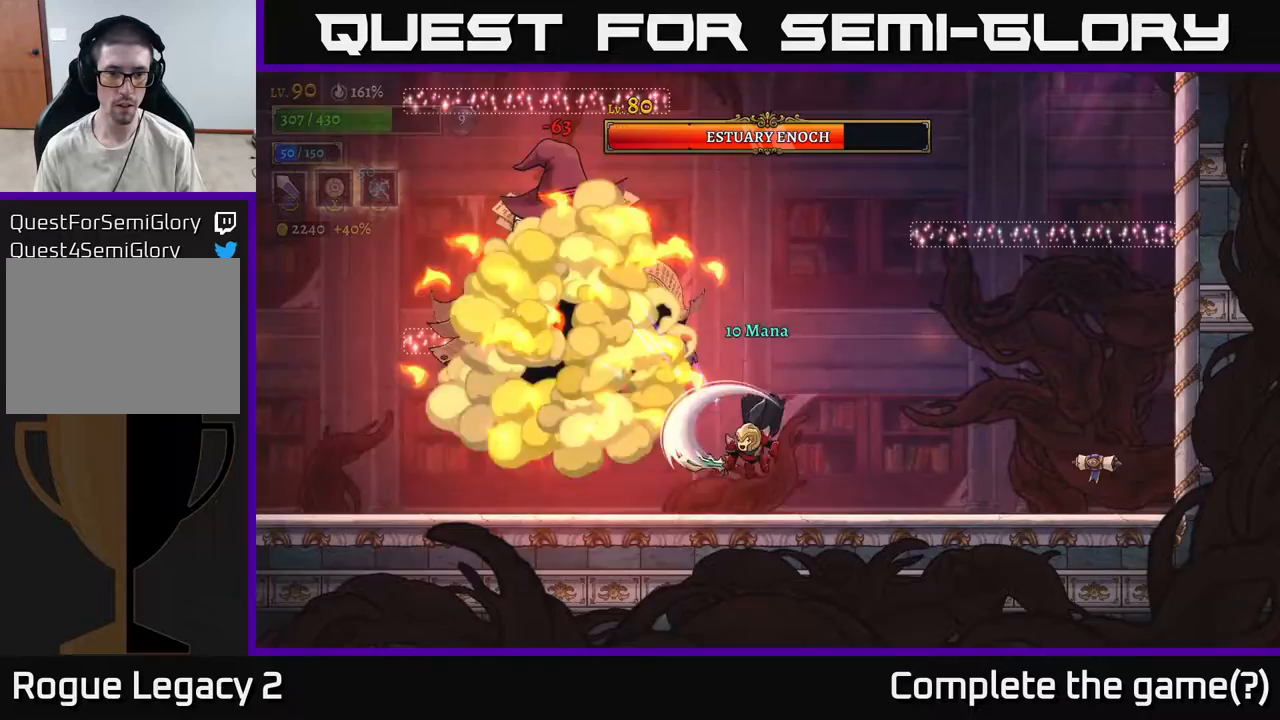
{"buttons": [], "left_stick": "right", "right_stick": "center", "events": [[67, "left_stick", "right"]]}
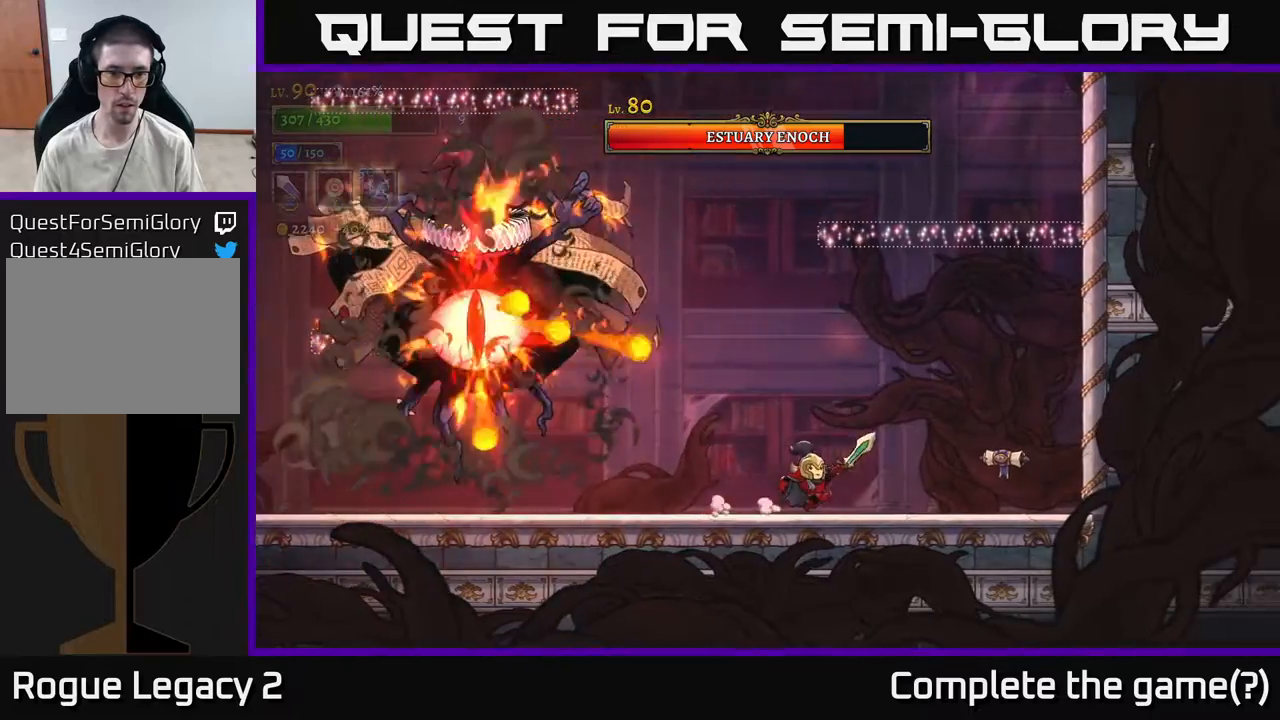
{"buttons": [], "left_stick": "left", "right_stick": "center", "events": [[217, "left_stick", "left"]]}